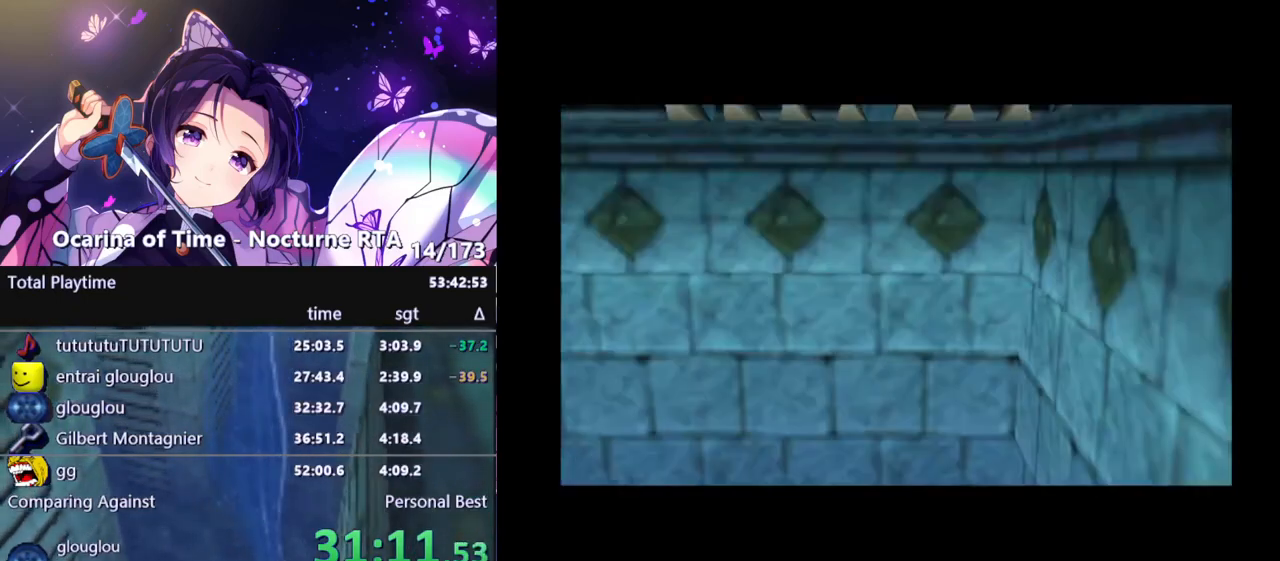
Gameplay with a controller (Nintendo layout); each line is a JSON object with the inputs held at the frame after it. "events" lists button and stick changes between this image and that frame as [ms after this image, input, new state], when the widget could be followed in between. Not read: L3 R3.
{"buttons": ["L1"], "left_stick": "center", "right_stick": "center", "events": [[317, "left_stick", "down-left"], [433, "L1", "down"], [433, "left_stick", "center"]]}
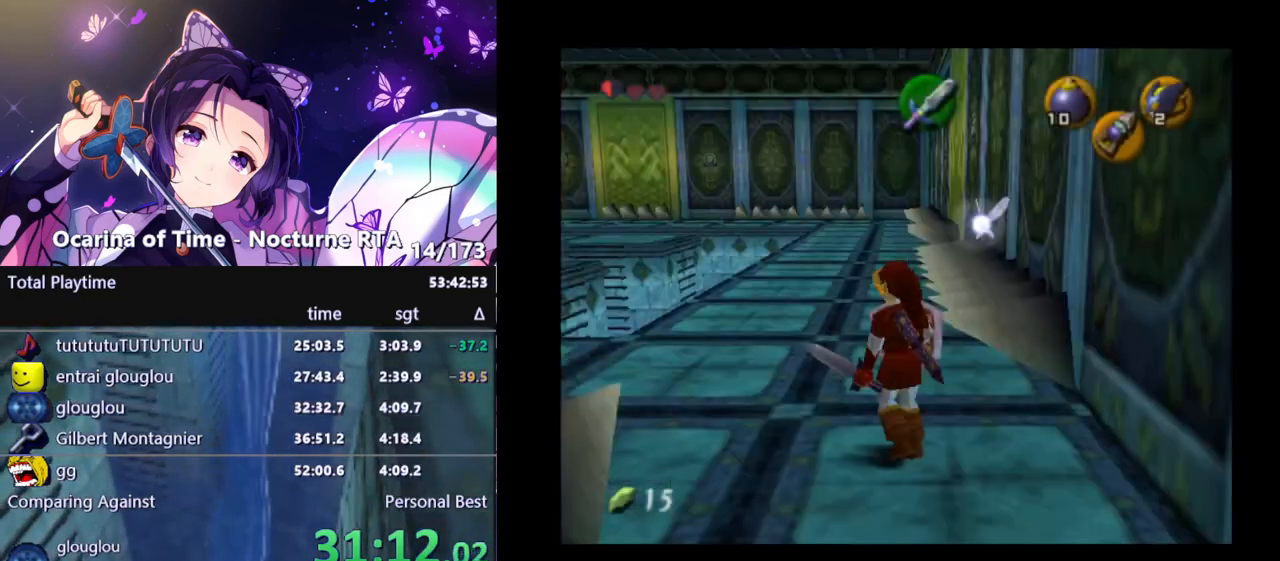
{"buttons": [], "left_stick": "up", "right_stick": "center", "events": [[67, "L1", "up"], [150, "left_stick", "up"]]}
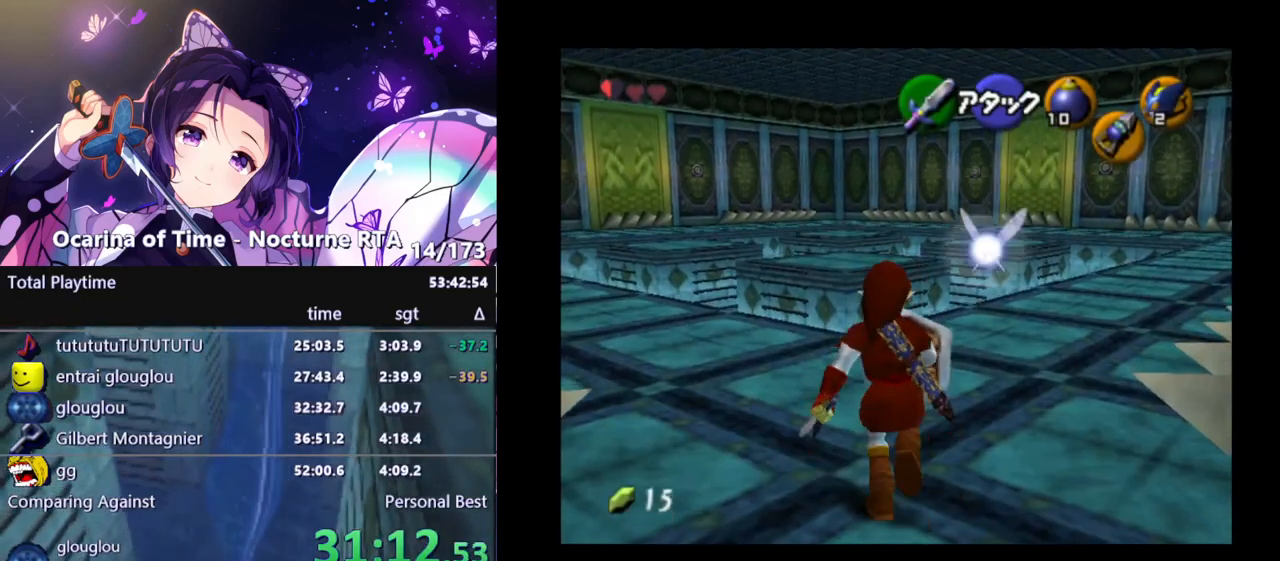
{"buttons": [], "left_stick": "up", "right_stick": "center", "events": [[17, "left_stick", "up-right"], [417, "left_stick", "up"]]}
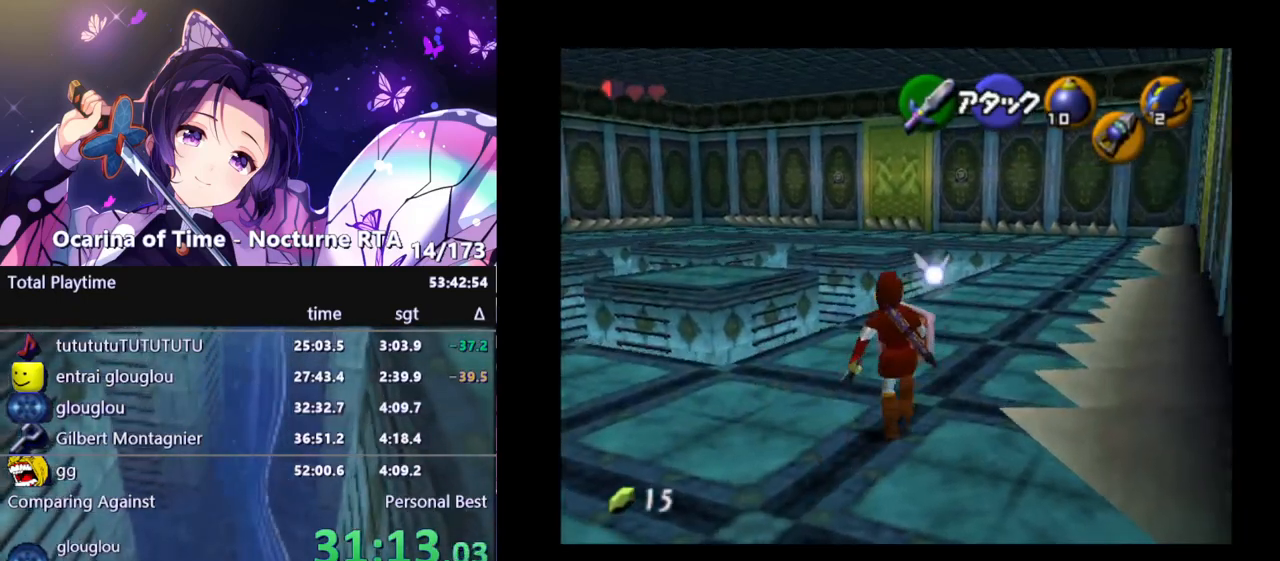
{"buttons": [], "left_stick": "up", "right_stick": "center", "events": [[67, "A", "down"], [167, "A", "up"]]}
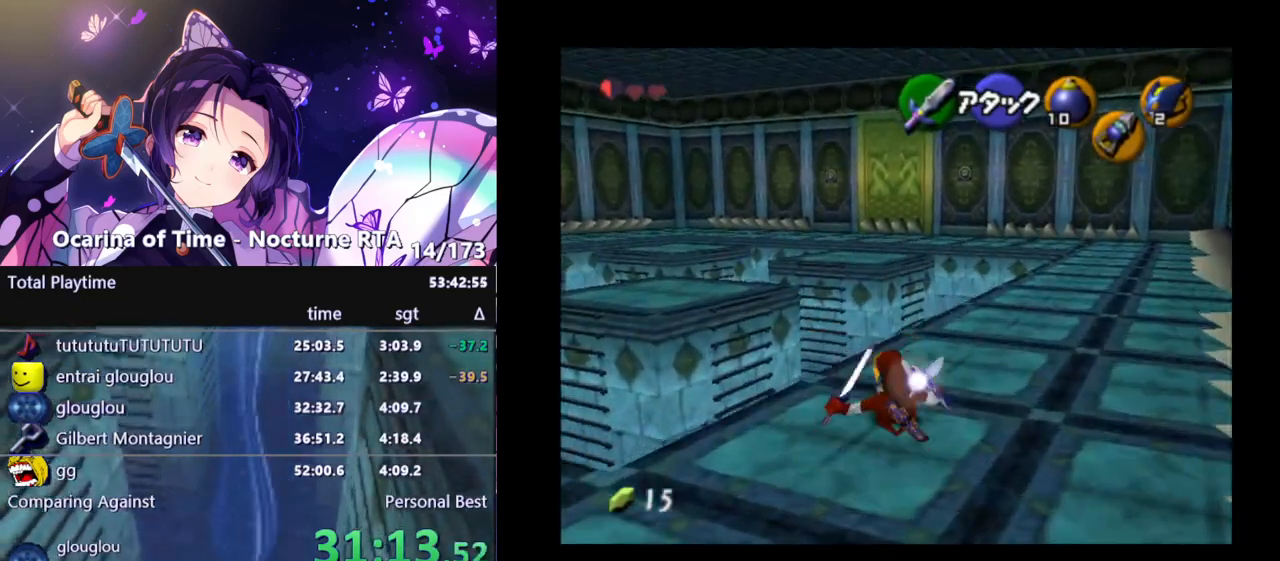
{"buttons": [], "left_stick": "up", "right_stick": "center", "events": [[33, "left_stick", "up-right"], [317, "left_stick", "up"]]}
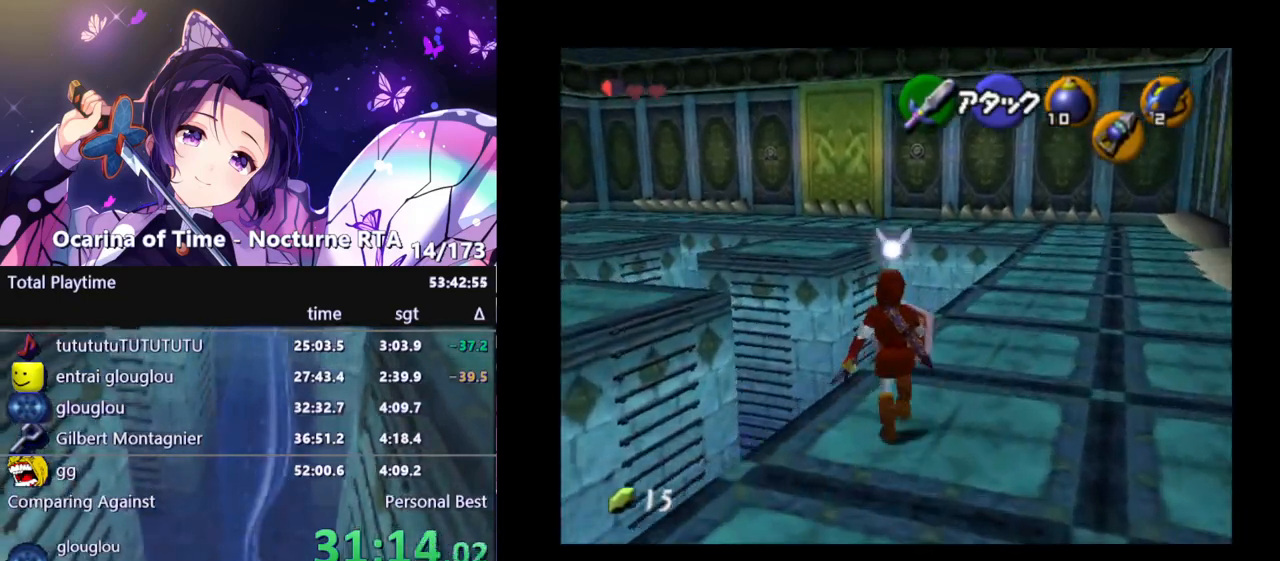
{"buttons": [], "left_stick": "up", "right_stick": "center", "events": [[50, "A", "down"], [150, "A", "up"]]}
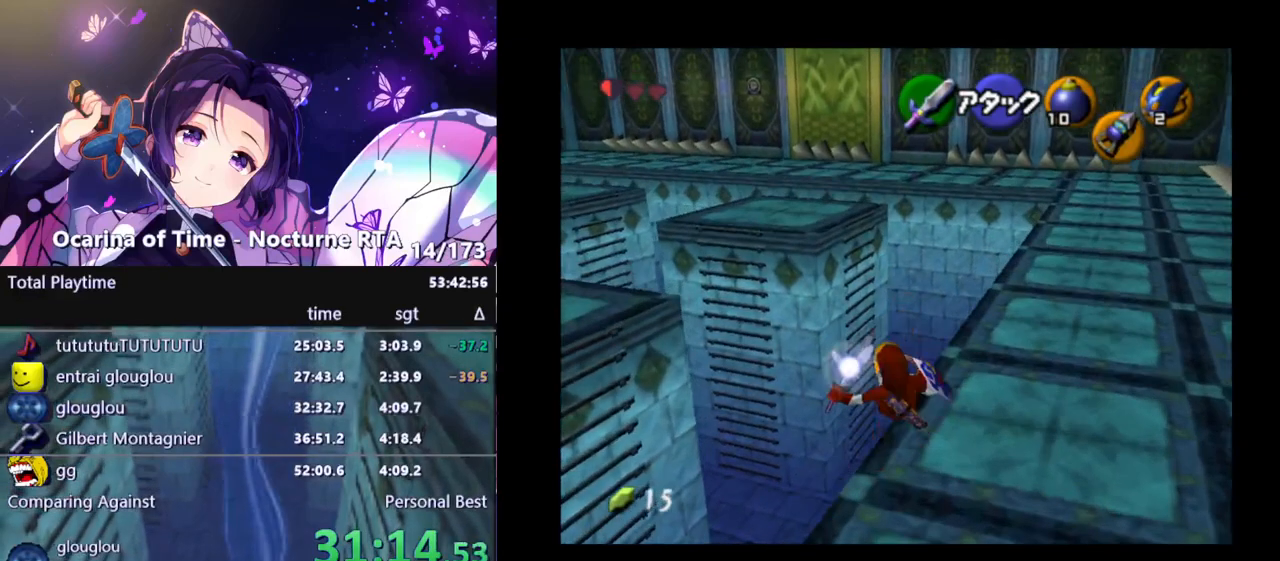
{"buttons": [], "left_stick": "up", "right_stick": "center", "events": []}
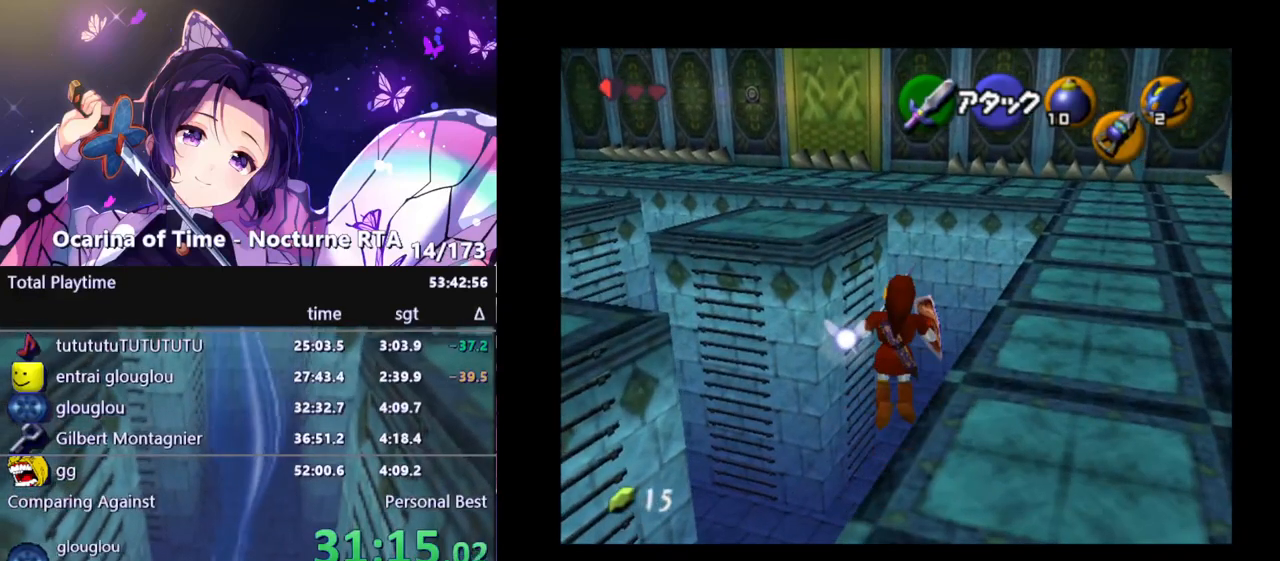
{"buttons": [], "left_stick": "center", "right_stick": "center", "events": [[50, "left_stick", "center"]]}
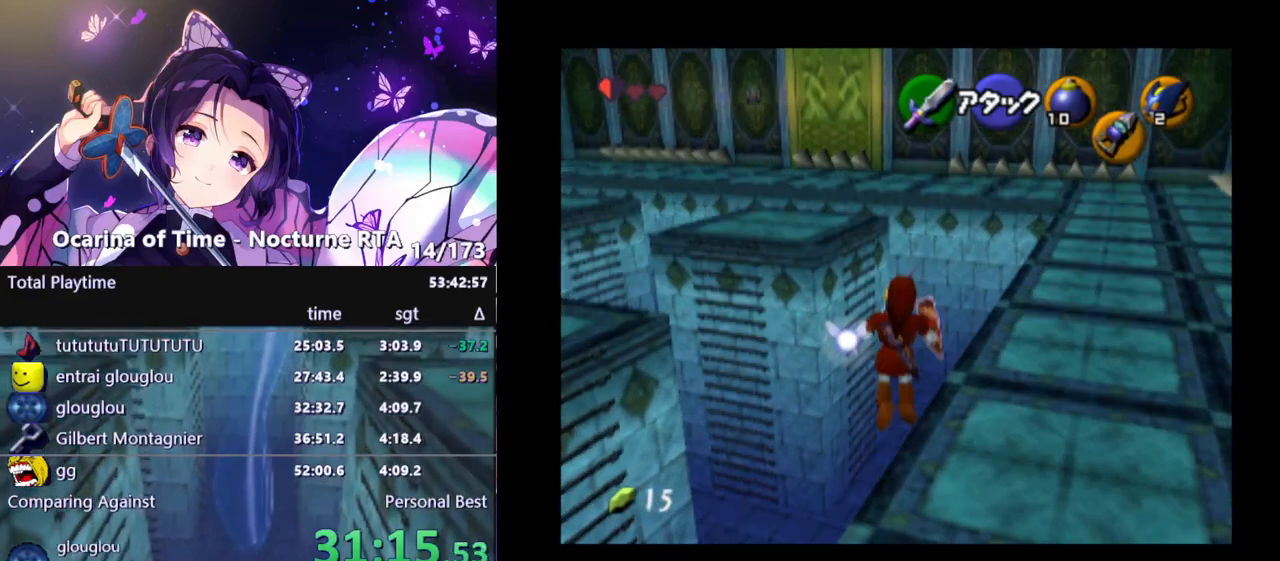
{"buttons": [], "left_stick": "center", "right_stick": "center", "events": []}
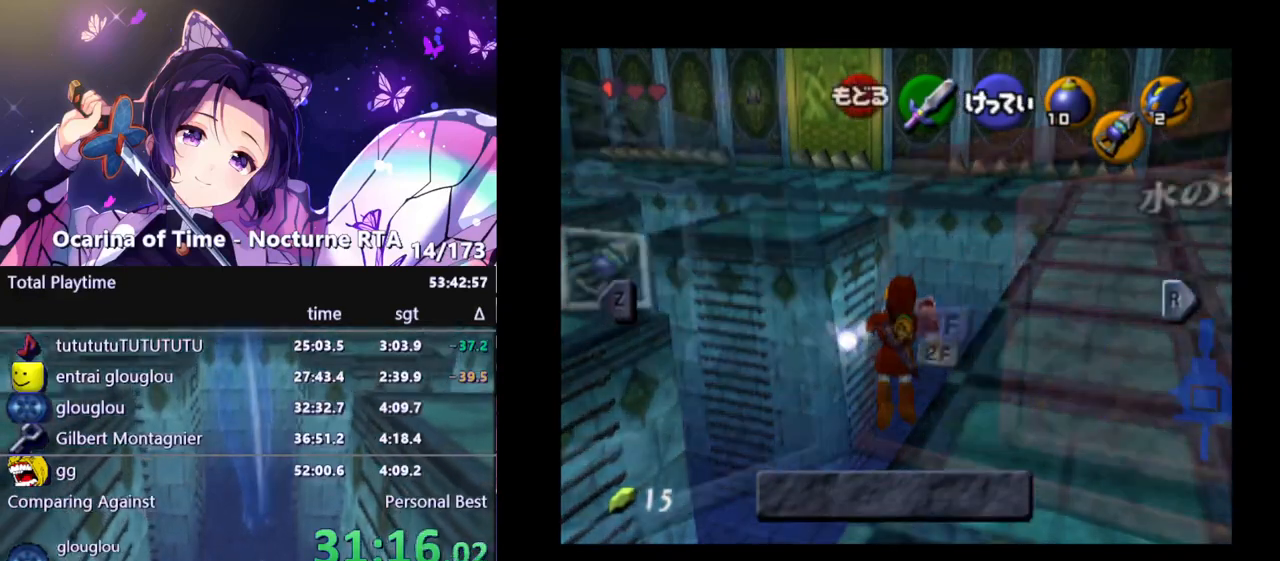
{"buttons": [], "left_stick": "down", "right_stick": "center", "events": [[467, "left_stick", "down"]]}
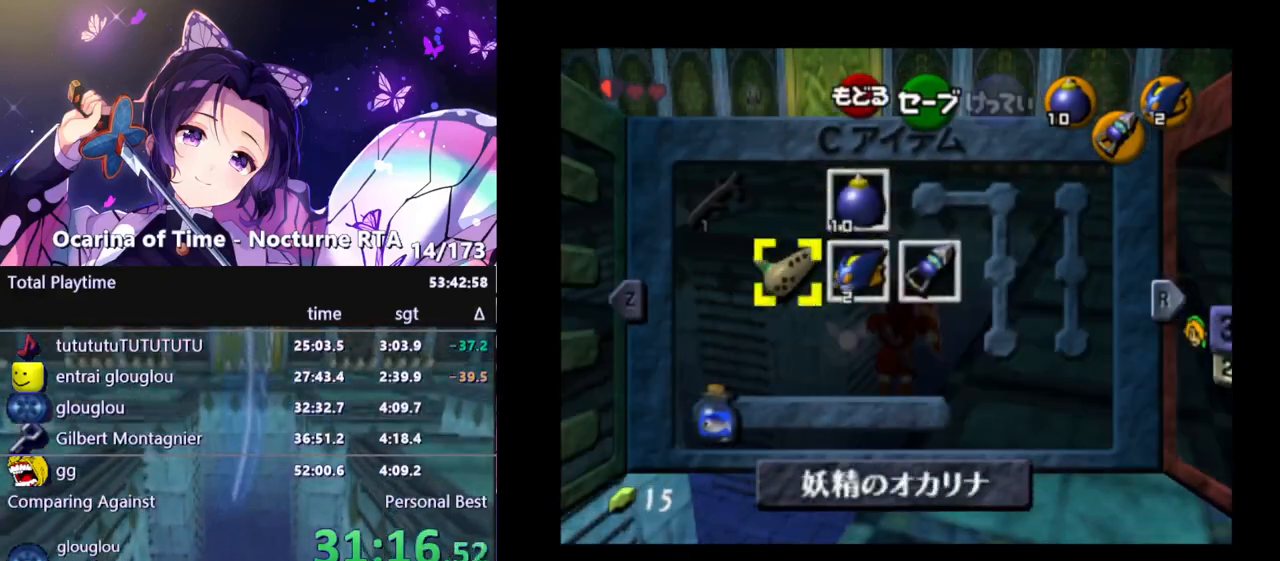
{"buttons": ["X"], "left_stick": "left", "right_stick": "center", "events": [[33, "left_stick", "left"], [50, "Z", "down"], [133, "left_stick", "center"], [150, "Z", "up"], [450, "left_stick", "left"], [467, "X", "down"]]}
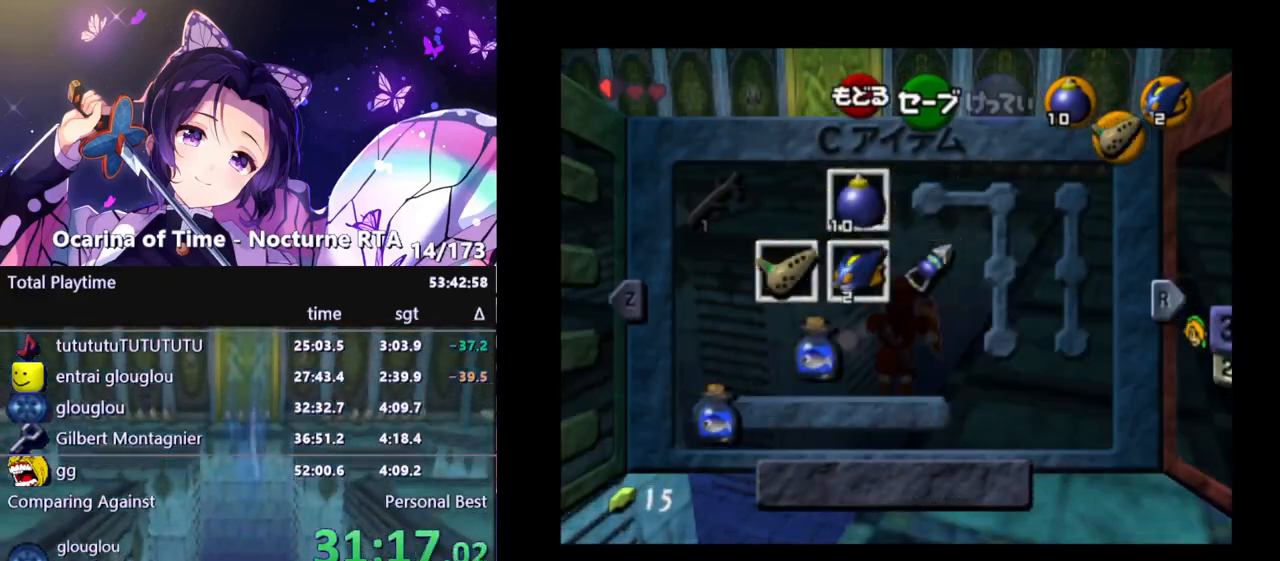
{"buttons": [], "left_stick": "center", "right_stick": "center", "events": [[67, "X", "up"], [83, "left_stick", "center"]]}
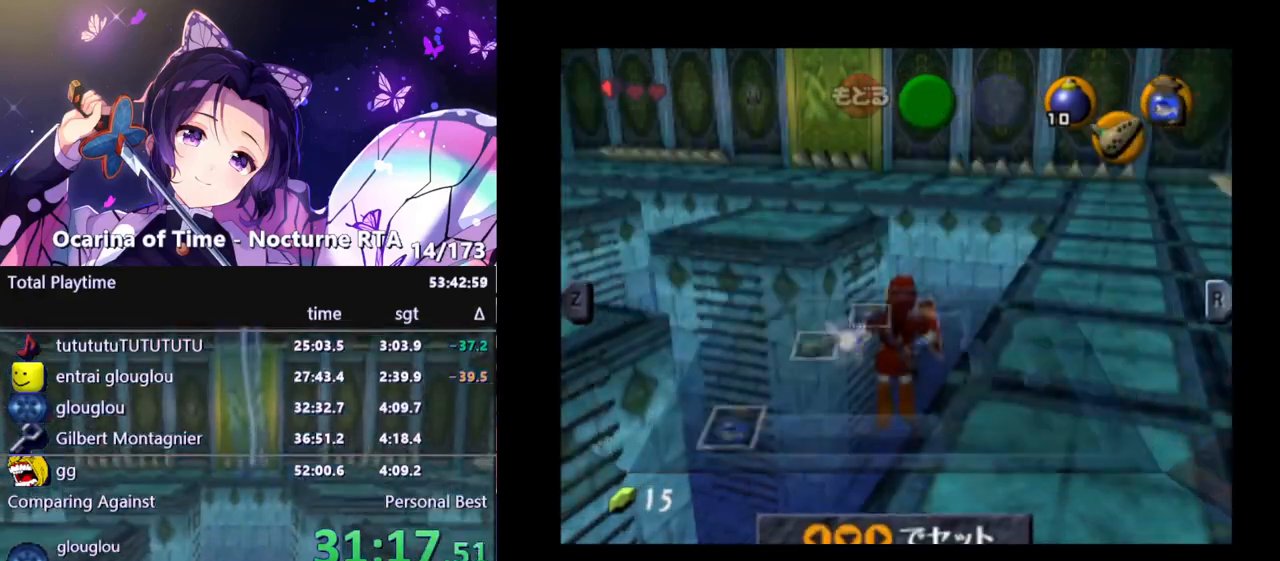
{"buttons": [], "left_stick": "up", "right_stick": "center", "events": [[67, "left_stick", "up"]]}
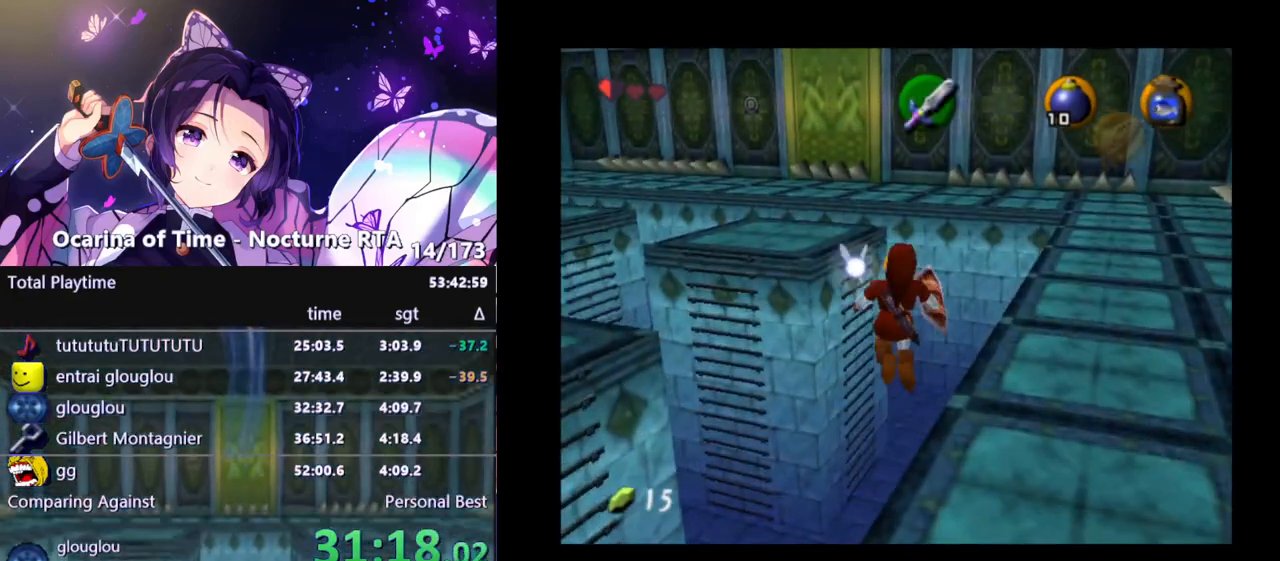
{"buttons": [], "left_stick": "down", "right_stick": "center", "events": [[367, "left_stick", "center"], [450, "left_stick", "down"]]}
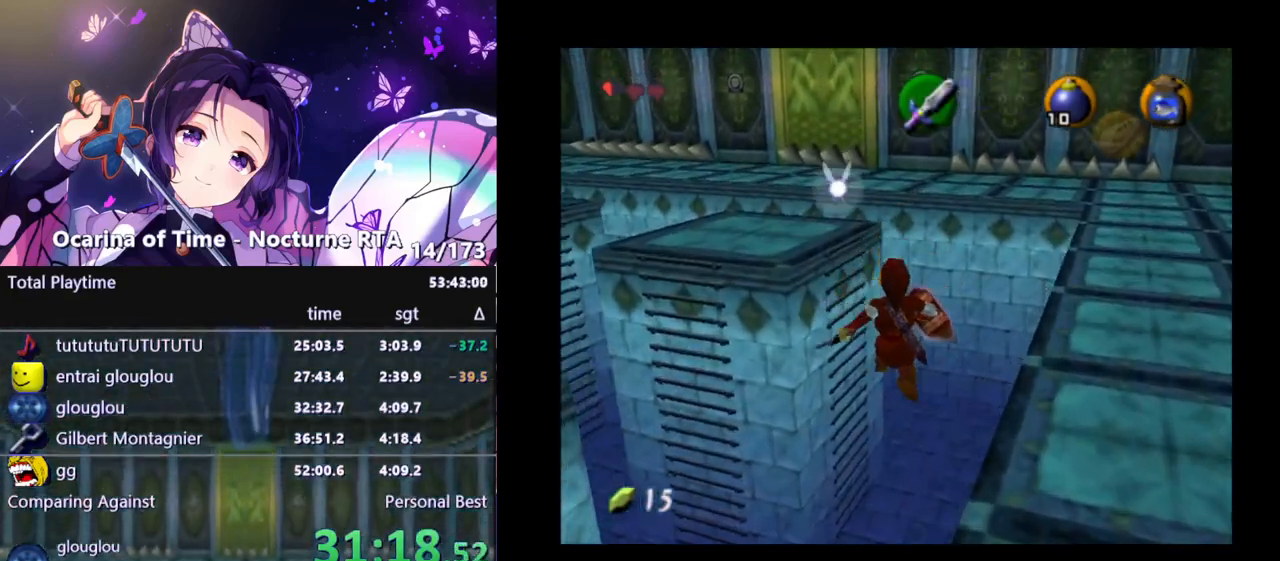
{"buttons": ["X"], "left_stick": "center", "right_stick": "center", "events": [[133, "left_stick", "center"], [367, "X", "down"], [433, "X", "up"], [500, "X", "down"]]}
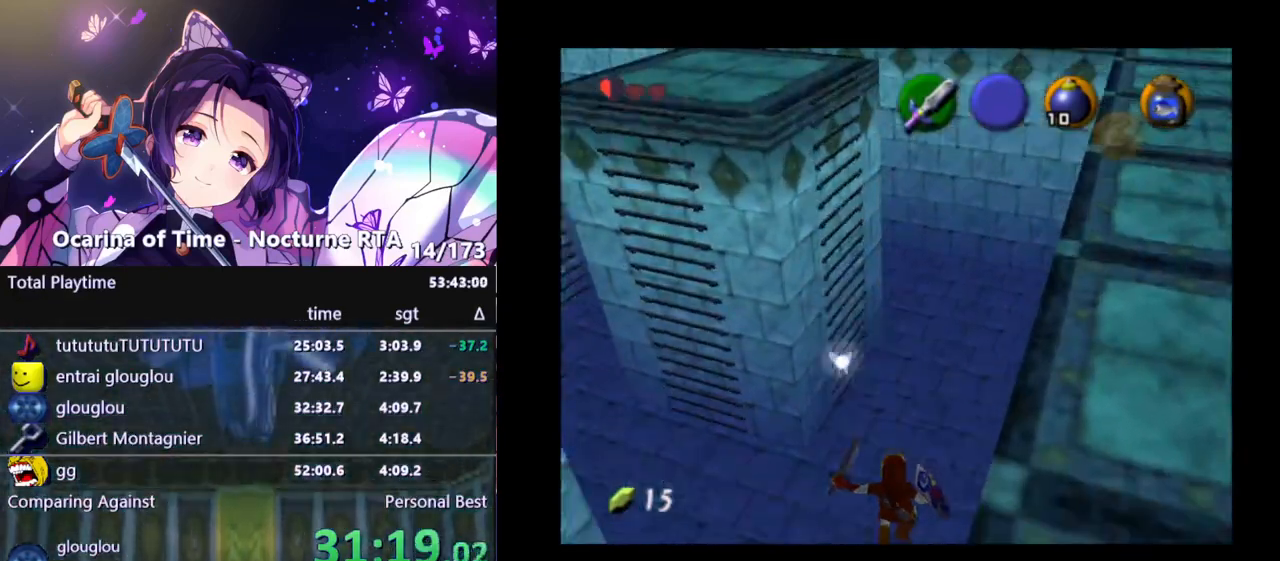
{"buttons": [], "left_stick": "center", "right_stick": "center", "events": [[50, "X", "up"], [100, "X", "down"], [150, "X", "up"], [217, "X", "down"], [267, "X", "up"], [317, "X", "down"], [367, "X", "up"], [417, "X", "down"], [450, "X", "up"]]}
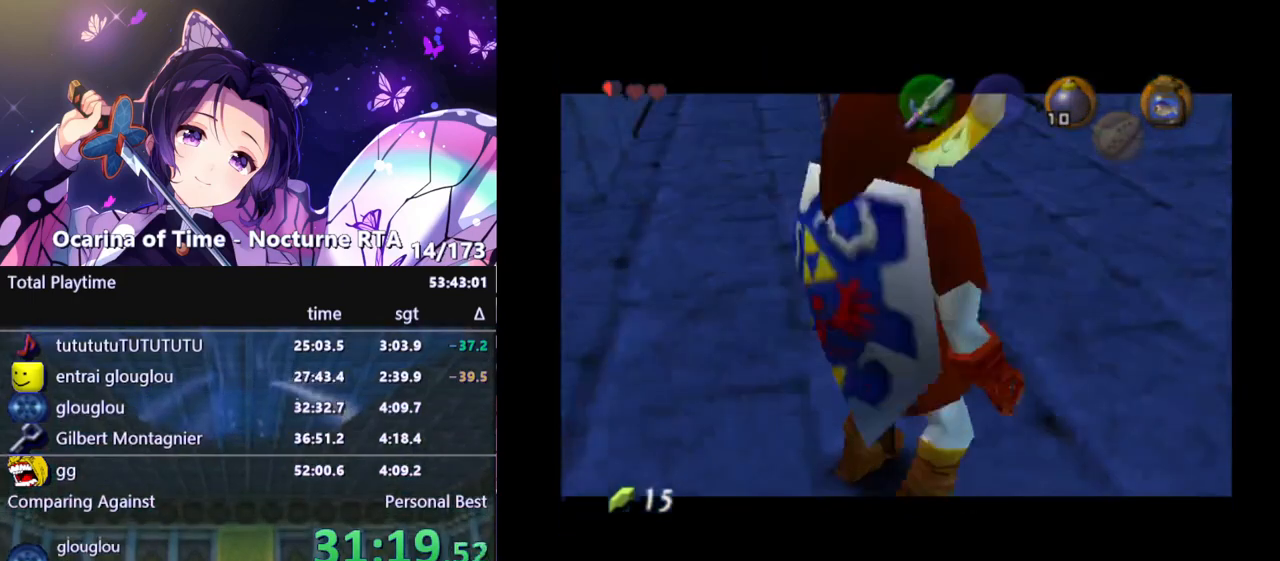
{"buttons": [], "left_stick": "center", "right_stick": "center", "events": [[17, "X", "down"], [50, "X", "up"], [100, "X", "down"], [150, "X", "up"]]}
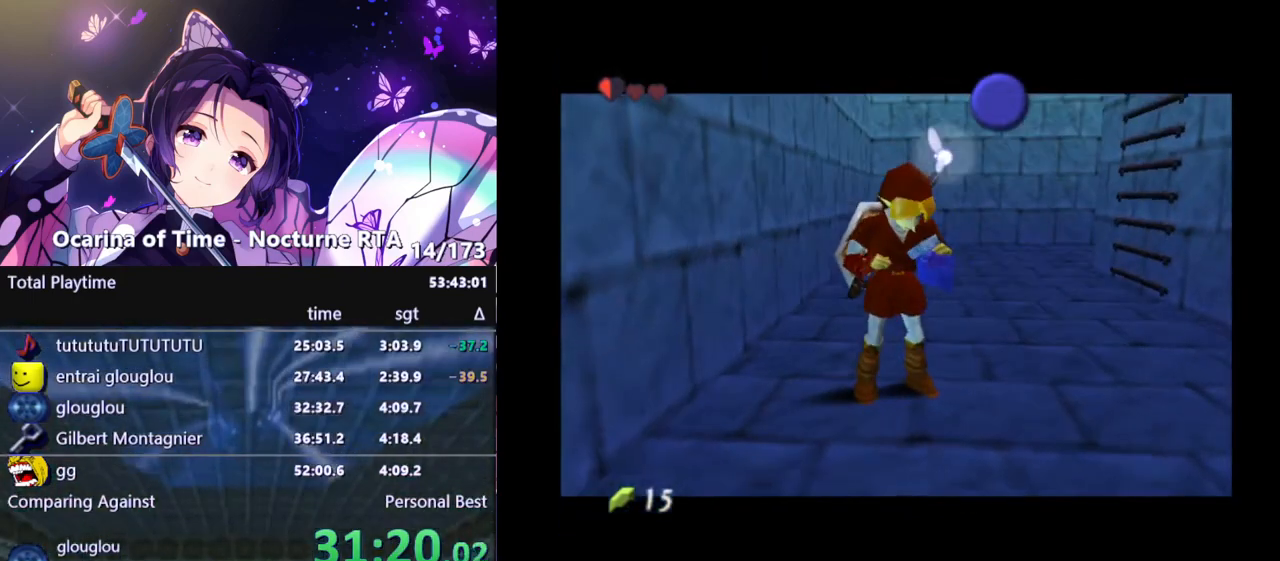
{"buttons": [], "left_stick": "center", "right_stick": "center", "events": []}
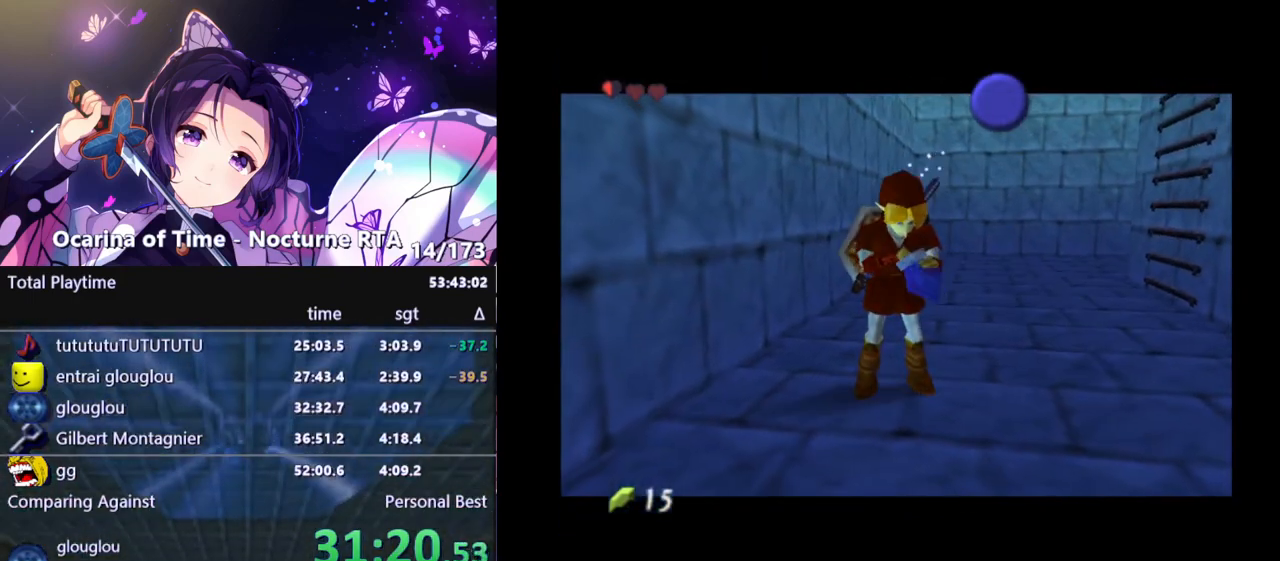
{"buttons": [], "left_stick": "center", "right_stick": "center", "events": []}
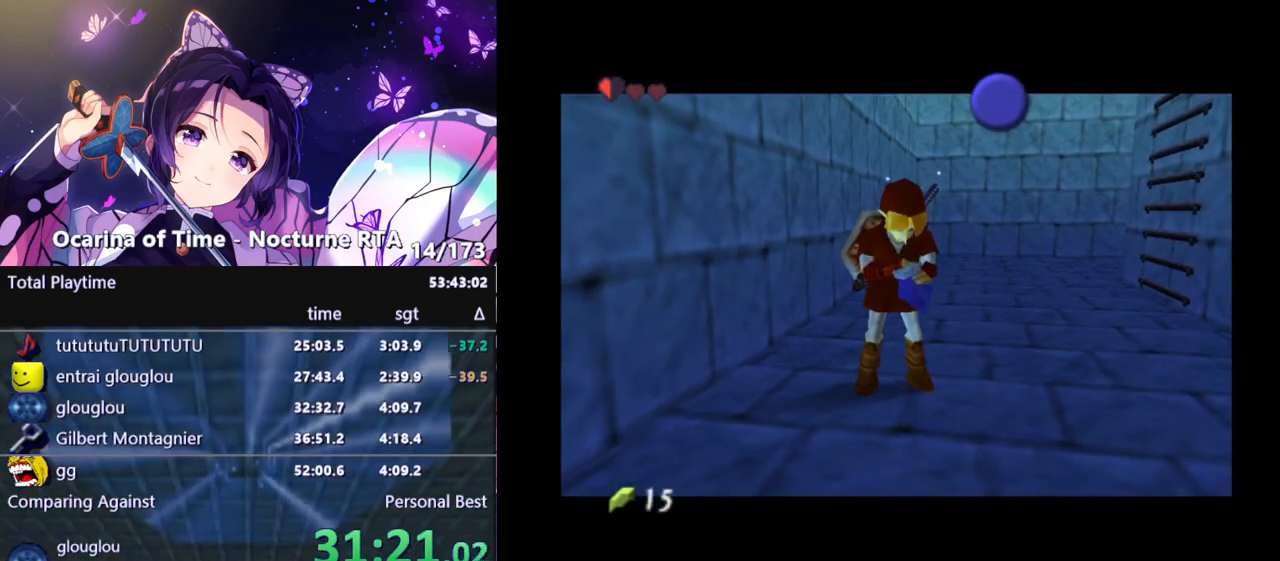
{"buttons": [], "left_stick": "center", "right_stick": "center", "events": []}
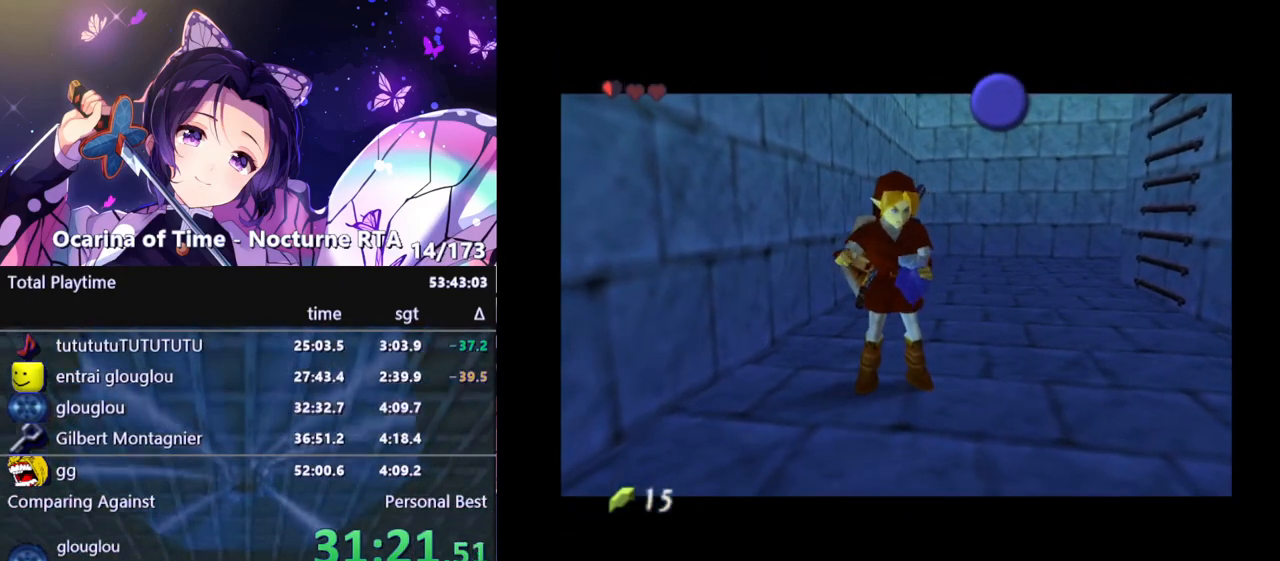
{"buttons": [], "left_stick": "center", "right_stick": "center", "events": []}
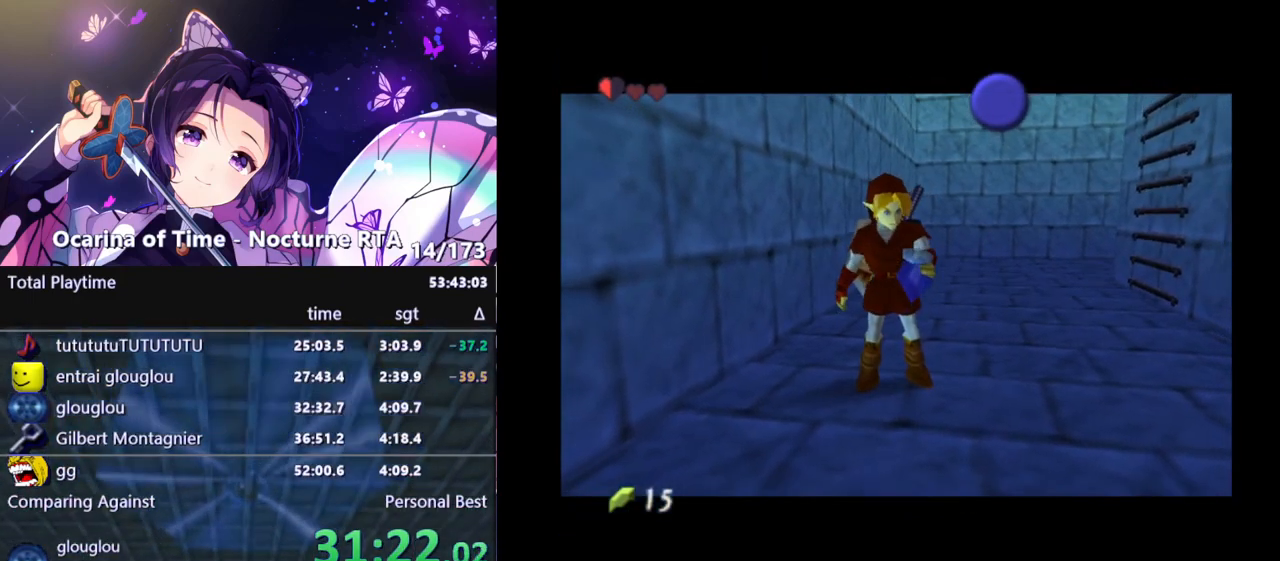
{"buttons": [], "left_stick": "center", "right_stick": "center", "events": []}
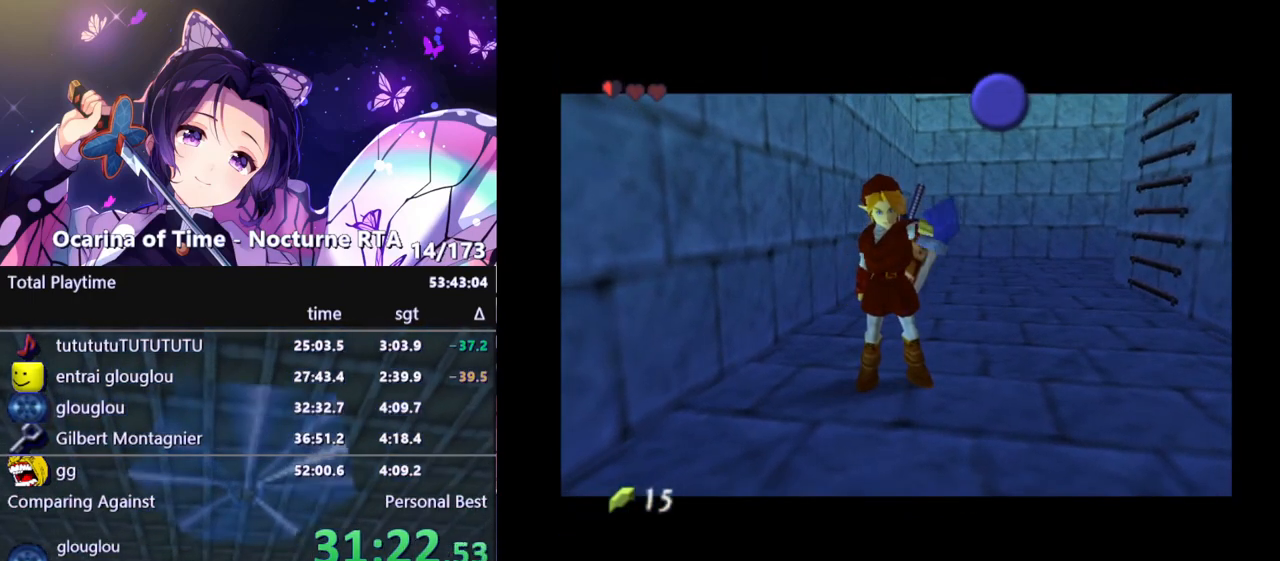
{"buttons": [], "left_stick": "center", "right_stick": "center", "events": []}
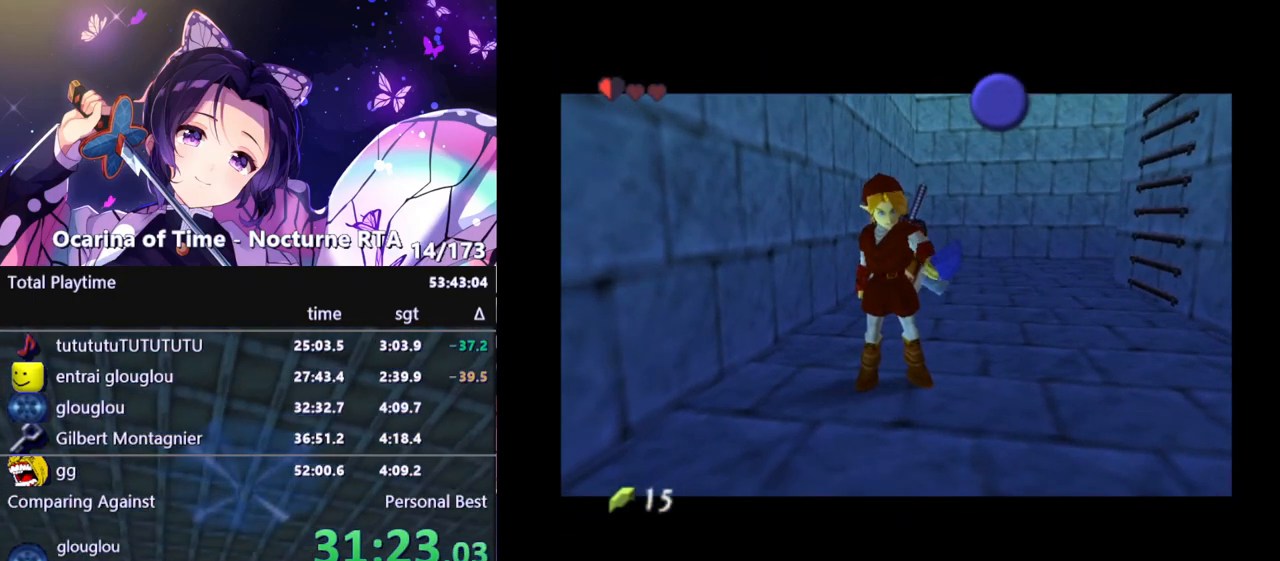
{"buttons": [], "left_stick": "center", "right_stick": "center", "events": []}
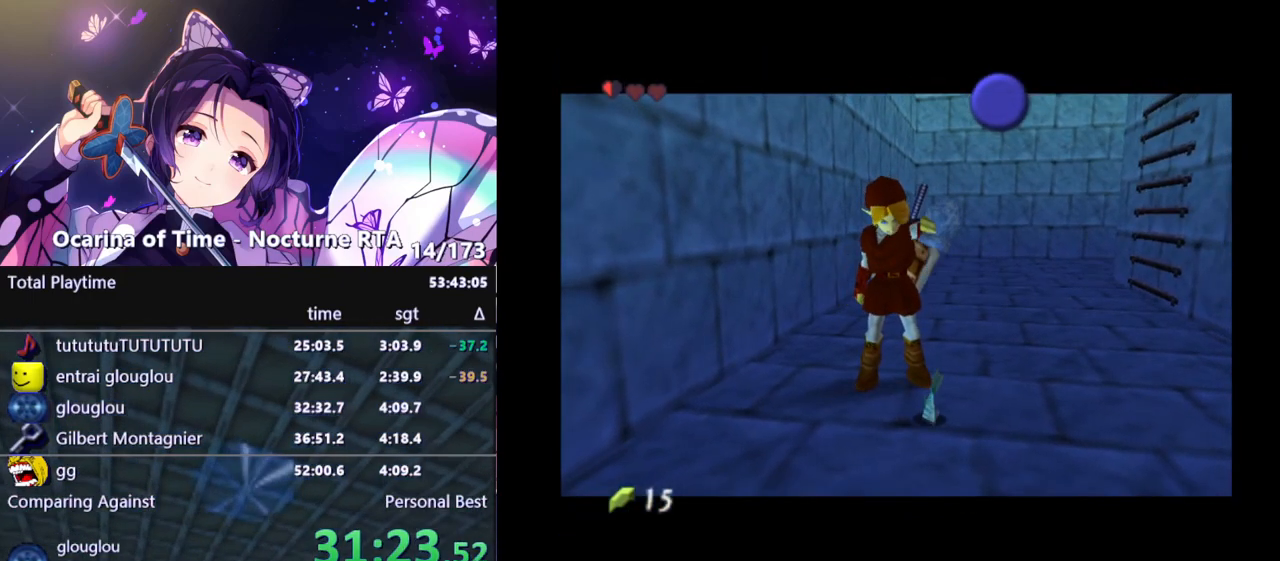
{"buttons": [], "left_stick": "center", "right_stick": "center", "events": []}
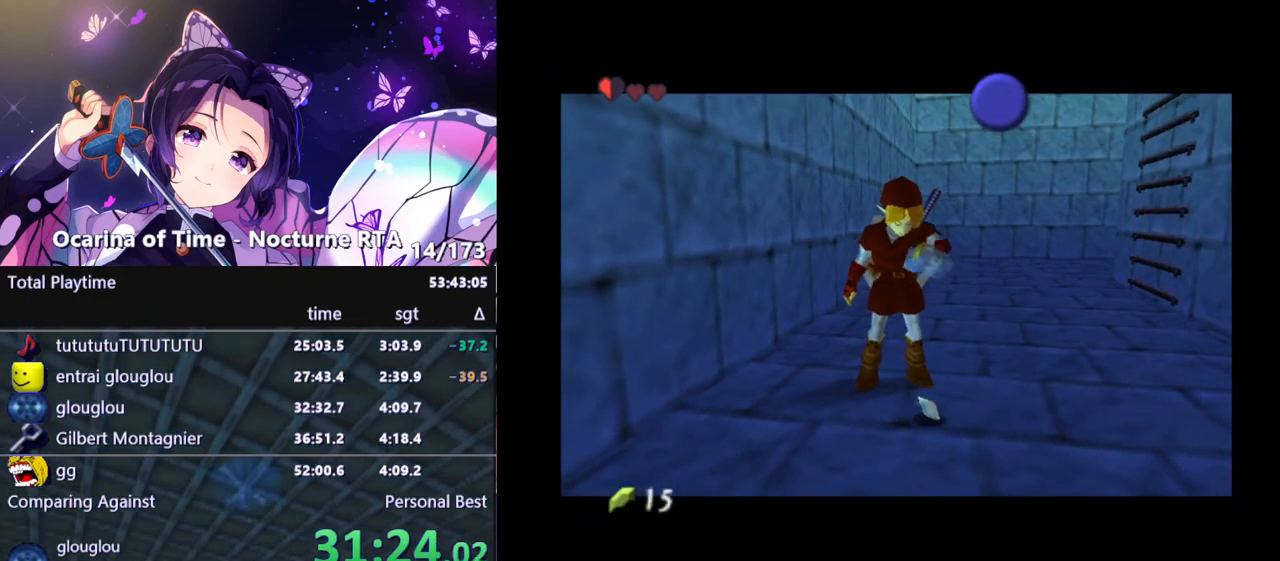
{"buttons": [], "left_stick": "center", "right_stick": "center", "events": []}
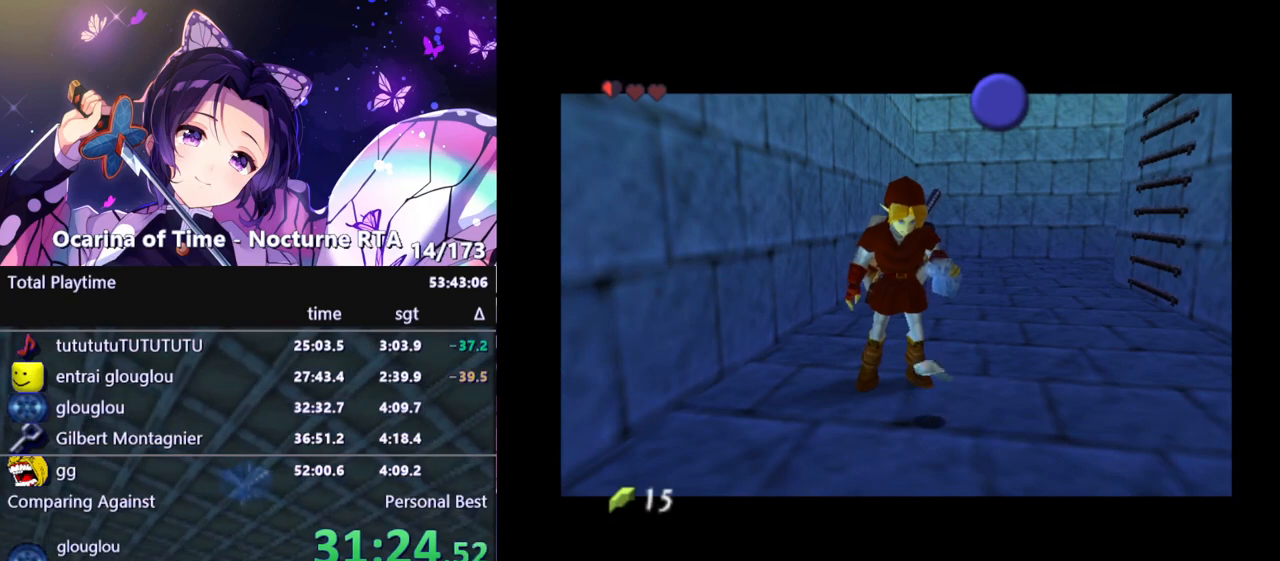
{"buttons": ["X"], "left_stick": "center", "right_stick": "center", "events": [[483, "X", "down"]]}